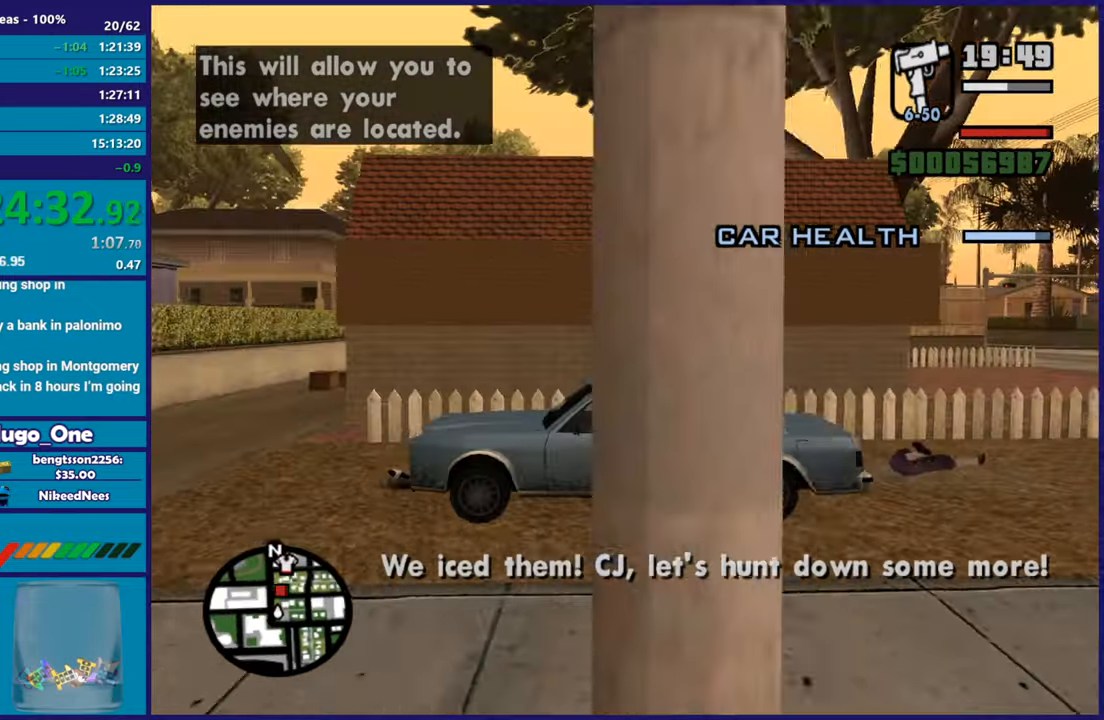
Gameplay with a controller (Xbox layout); each line is a JSON object with the inputs held at the frame after it. "button_events" lists button changes between this image and that frame as [ms after this image, input, new state], when the widget could be followed in between (sticks are given only as held states). This document gives stick clicks only as held states, not as events.
{"buttons": ["R2"], "left_stick": "center", "right_stick": "center", "button_events": [[67, "R1", "up"]]}
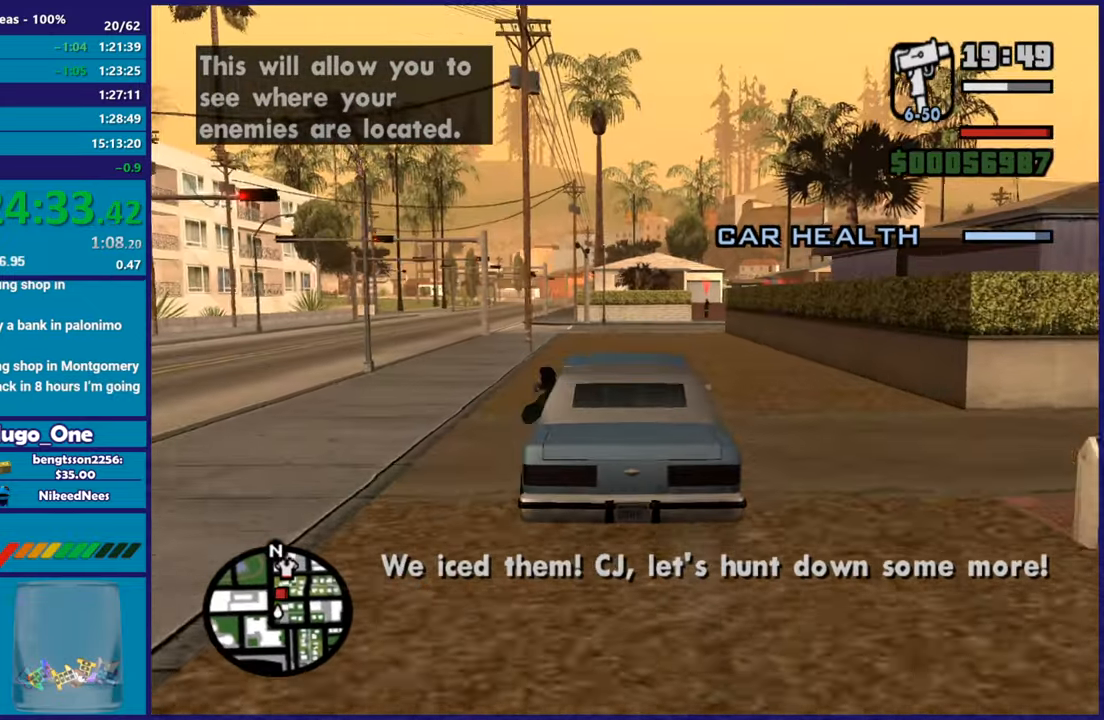
{"buttons": ["R2"], "left_stick": "center", "right_stick": "down", "button_events": []}
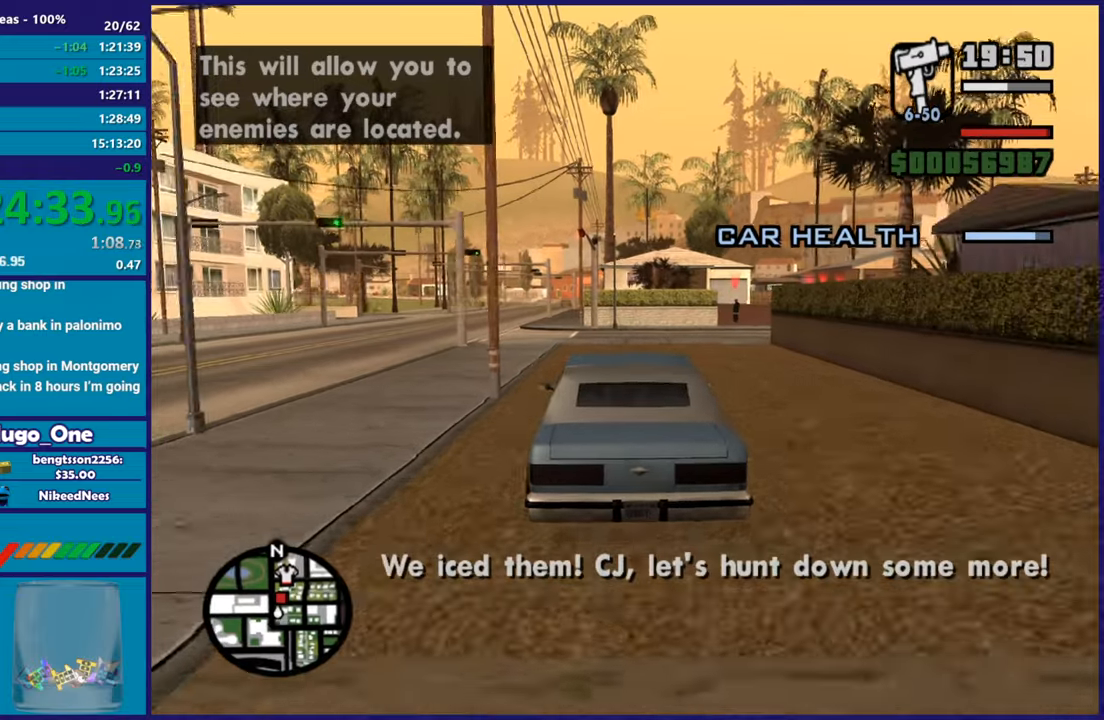
{"buttons": ["R2"], "left_stick": "right", "right_stick": "down-right", "button_events": []}
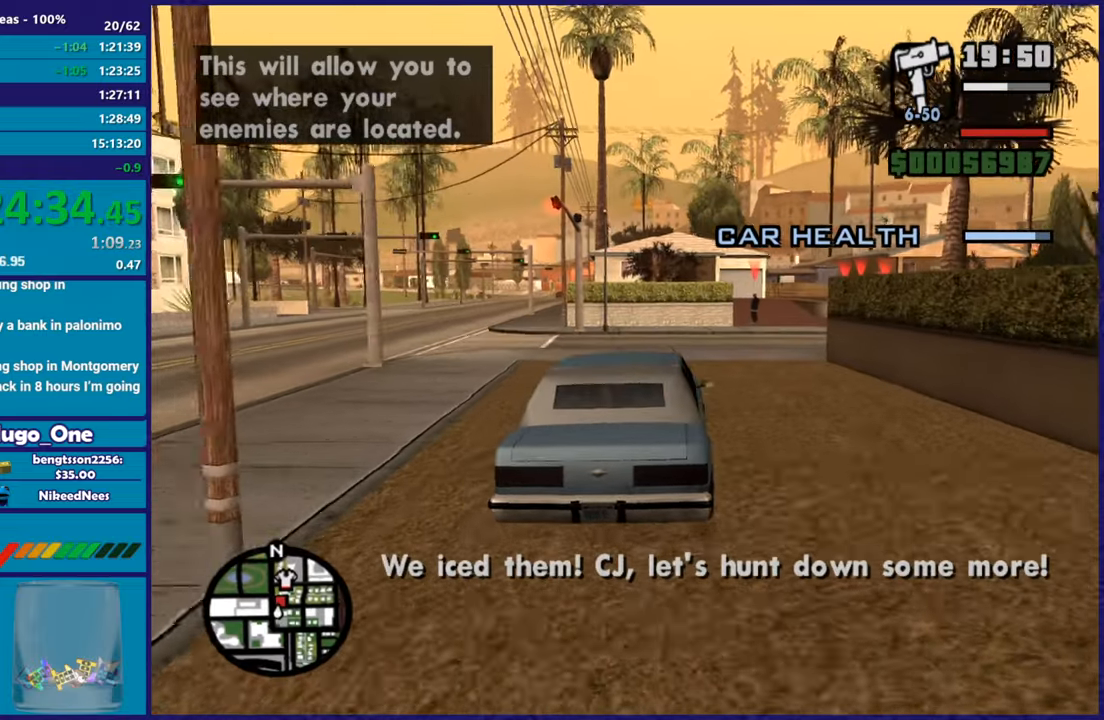
{"buttons": ["R2"], "left_stick": "center", "right_stick": "down-right", "button_events": []}
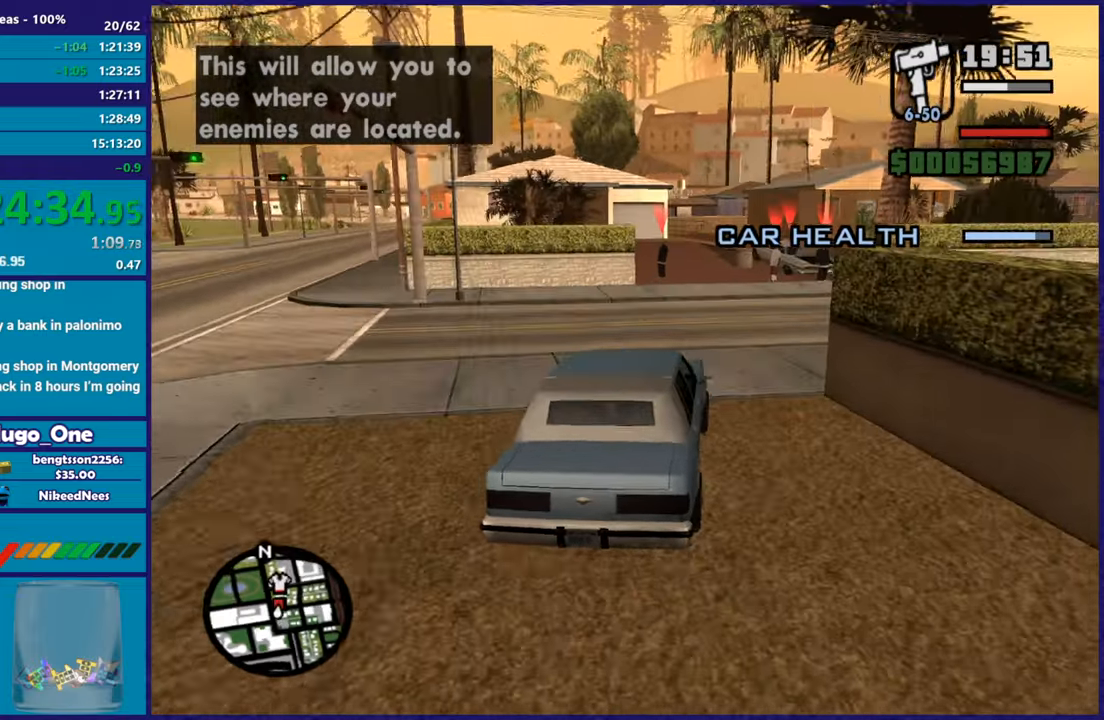
{"buttons": ["R2"], "left_stick": "right", "right_stick": "down-right", "button_events": []}
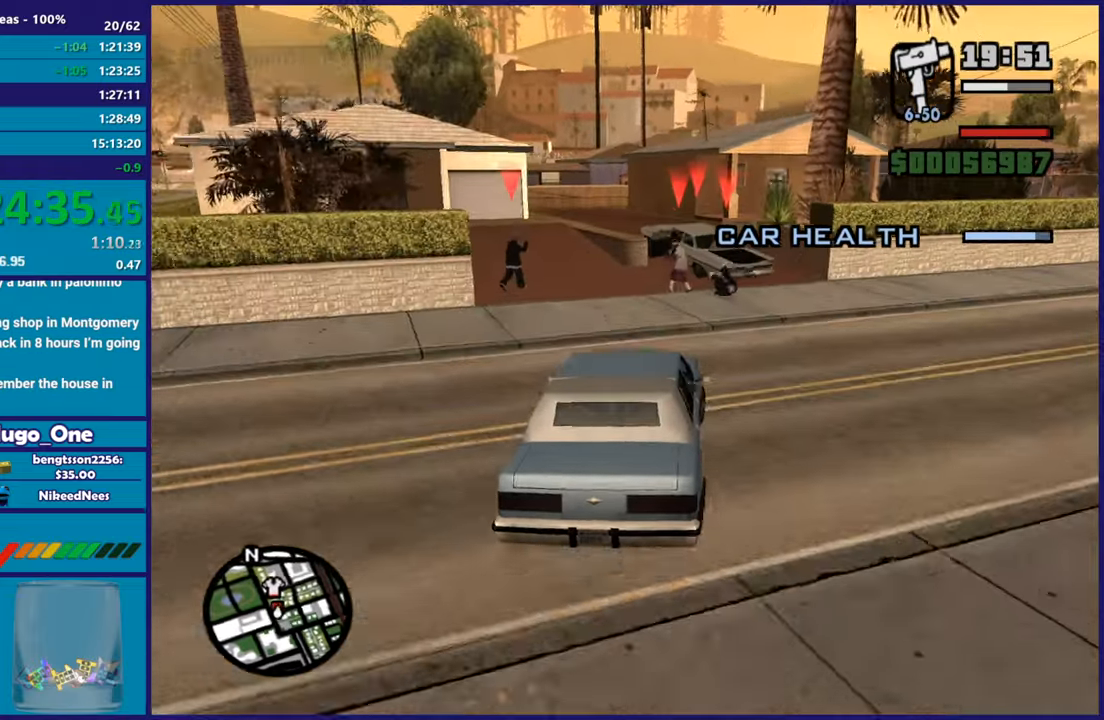
{"buttons": ["L2"], "left_stick": "down-left", "right_stick": "down-right", "button_events": [[417, "L2", "down"], [417, "R2", "up"]]}
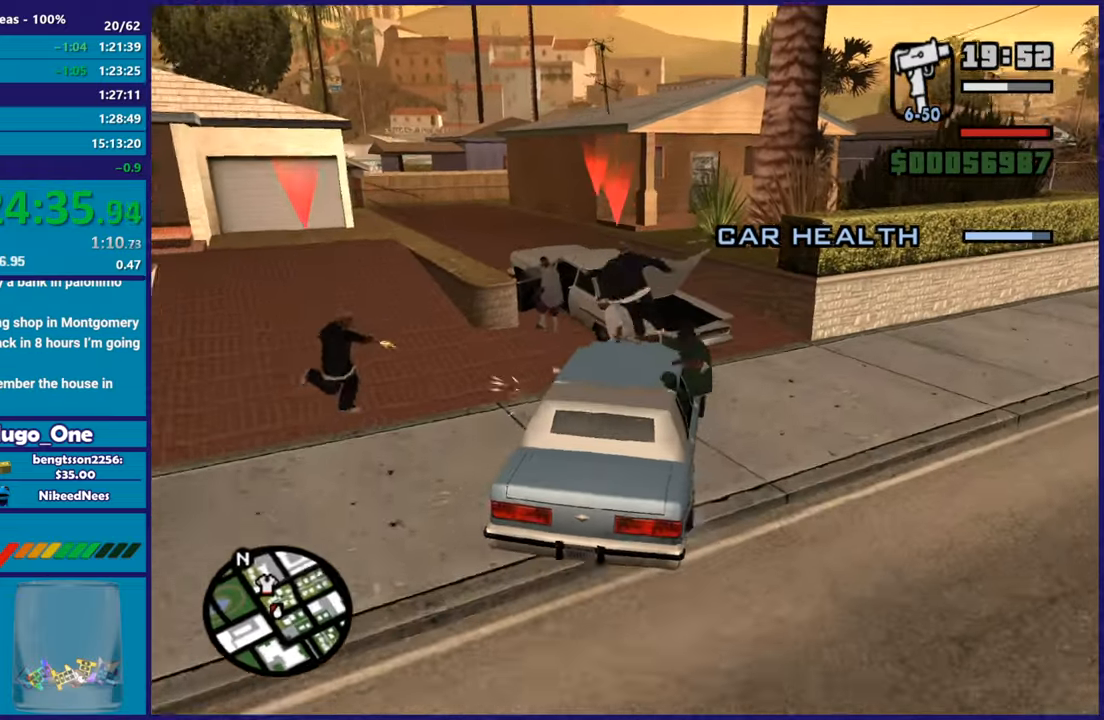
{"buttons": ["L2"], "left_stick": "down-left", "right_stick": "up-right", "button_events": []}
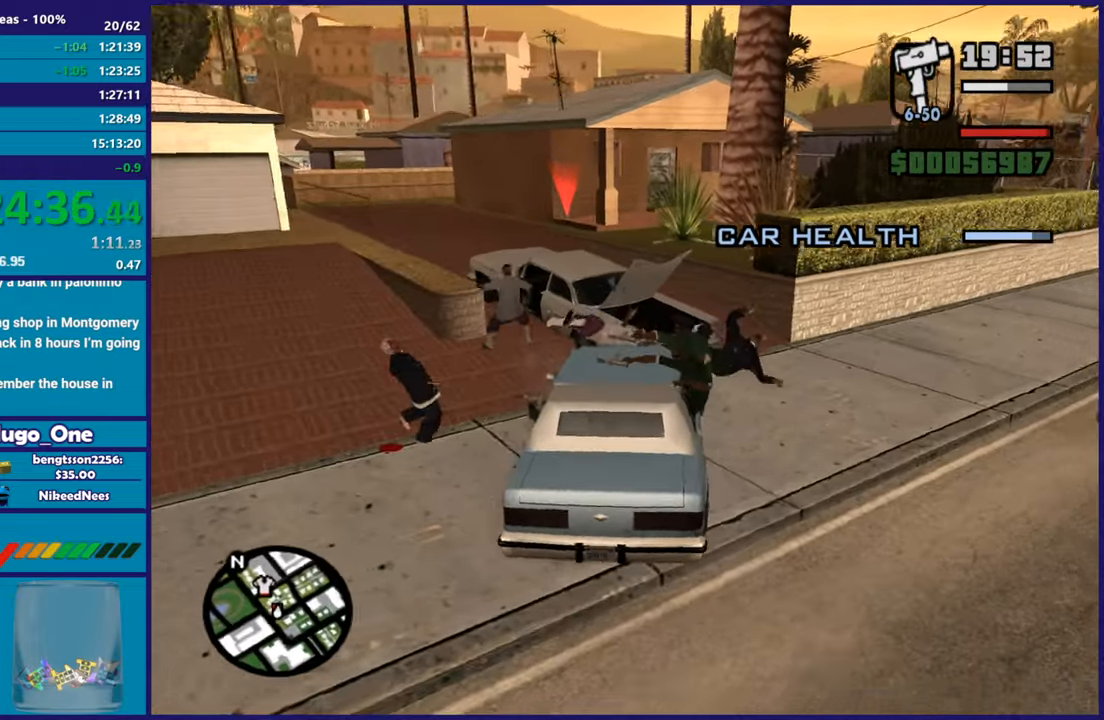
{"buttons": ["L2"], "left_stick": "left", "right_stick": "center", "button_events": []}
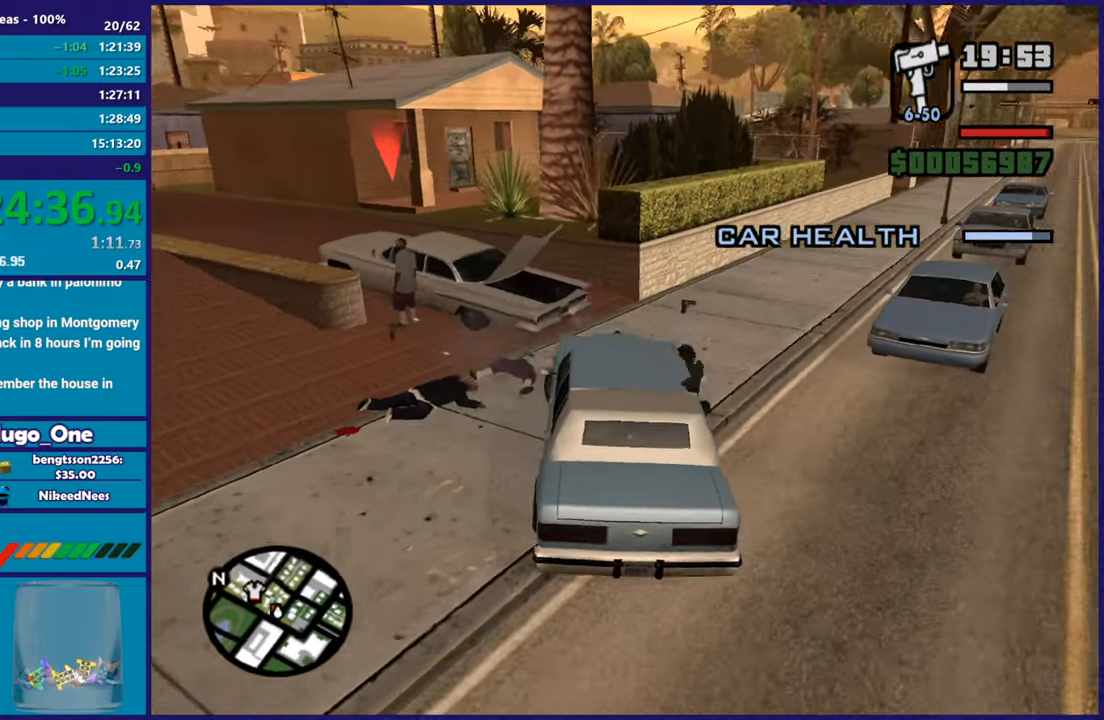
{"buttons": ["R2"], "left_stick": "right", "right_stick": "center", "button_events": [[33, "L2", "up"], [117, "R2", "down"]]}
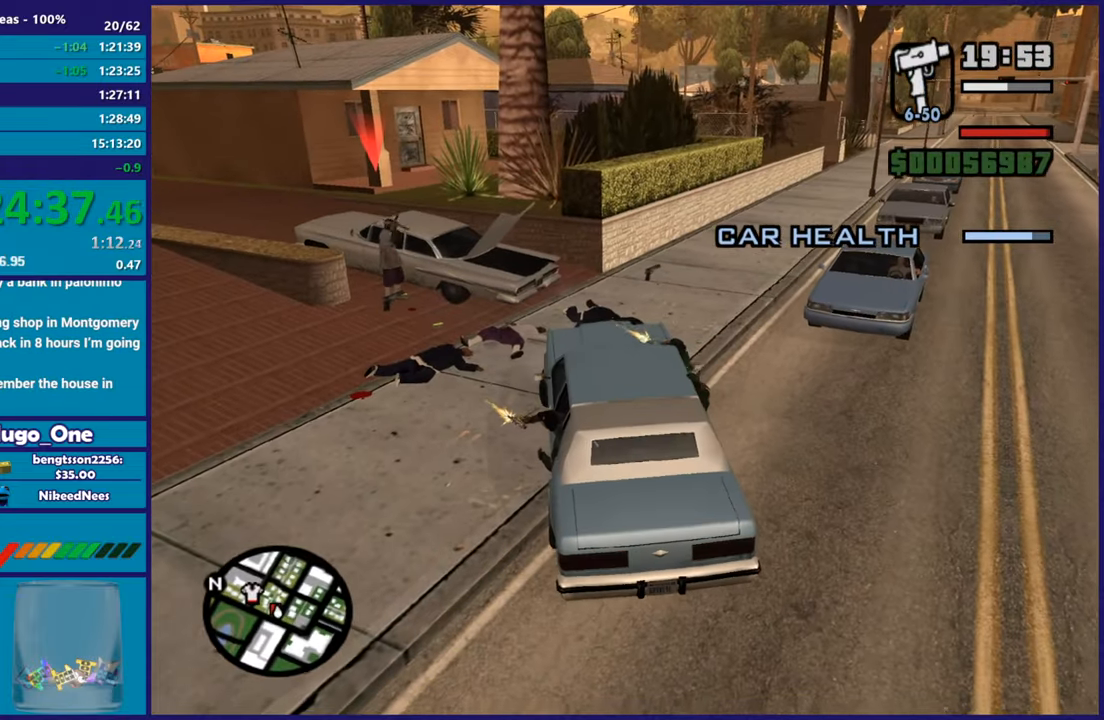
{"buttons": ["R2"], "left_stick": "center", "right_stick": "up-right", "button_events": []}
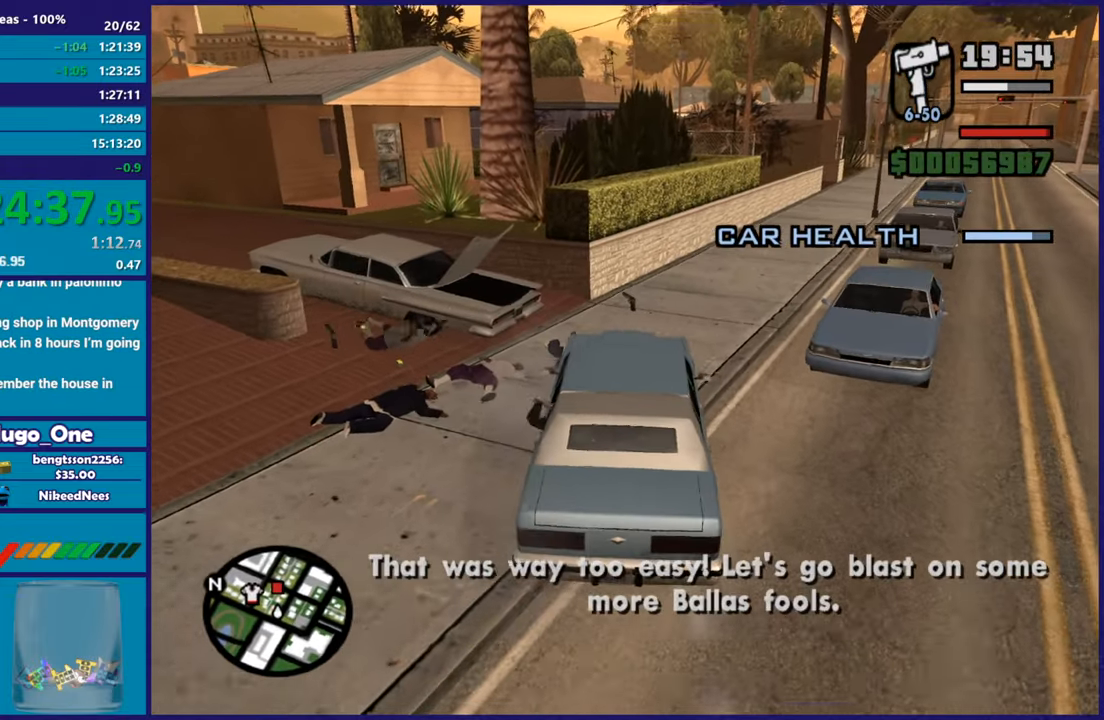
{"buttons": ["R2"], "left_stick": "right", "right_stick": "right", "button_events": []}
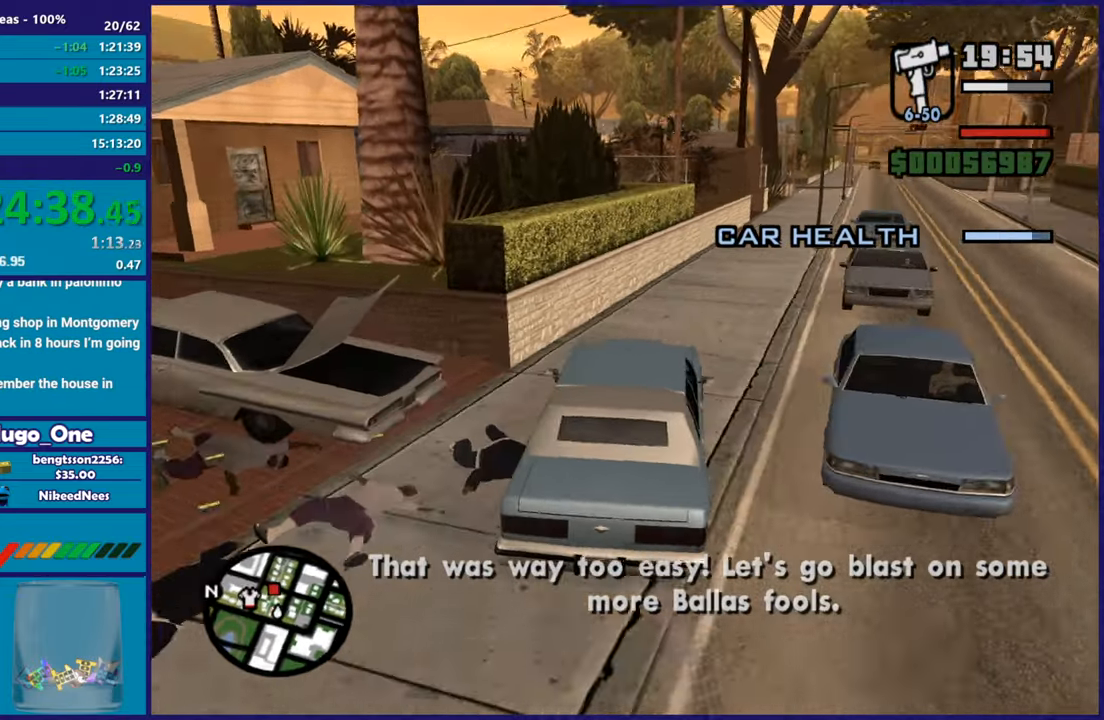
{"buttons": ["R2"], "left_stick": "center", "right_stick": "down", "button_events": []}
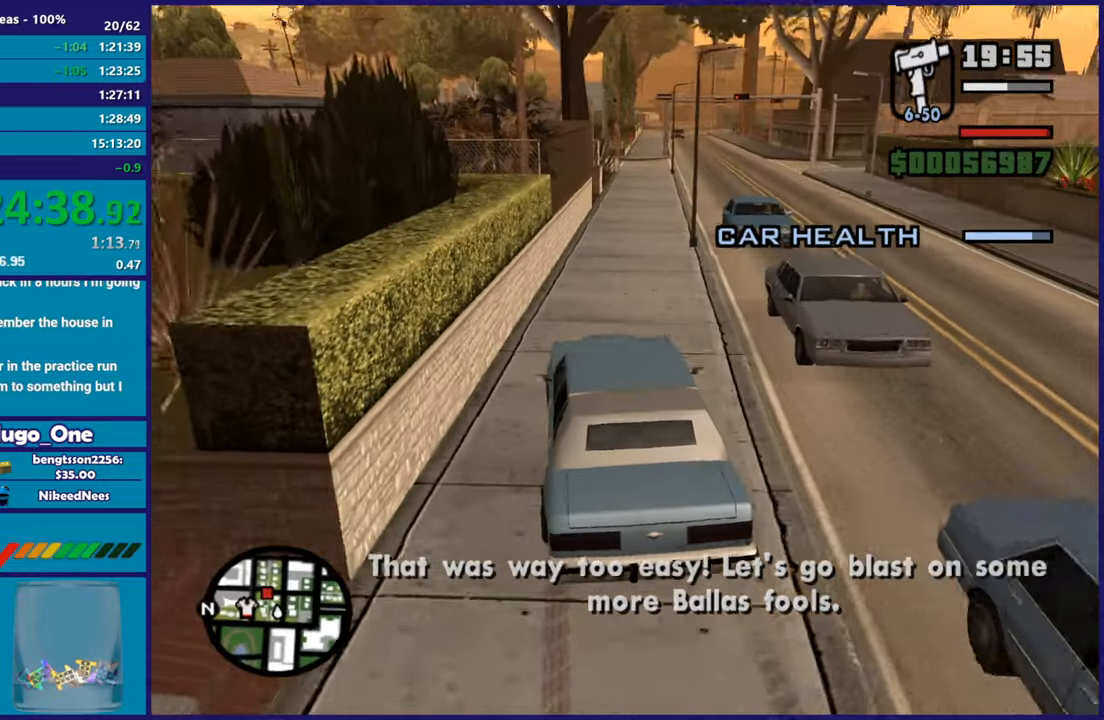
{"buttons": ["R2"], "left_stick": "center", "right_stick": "center", "button_events": []}
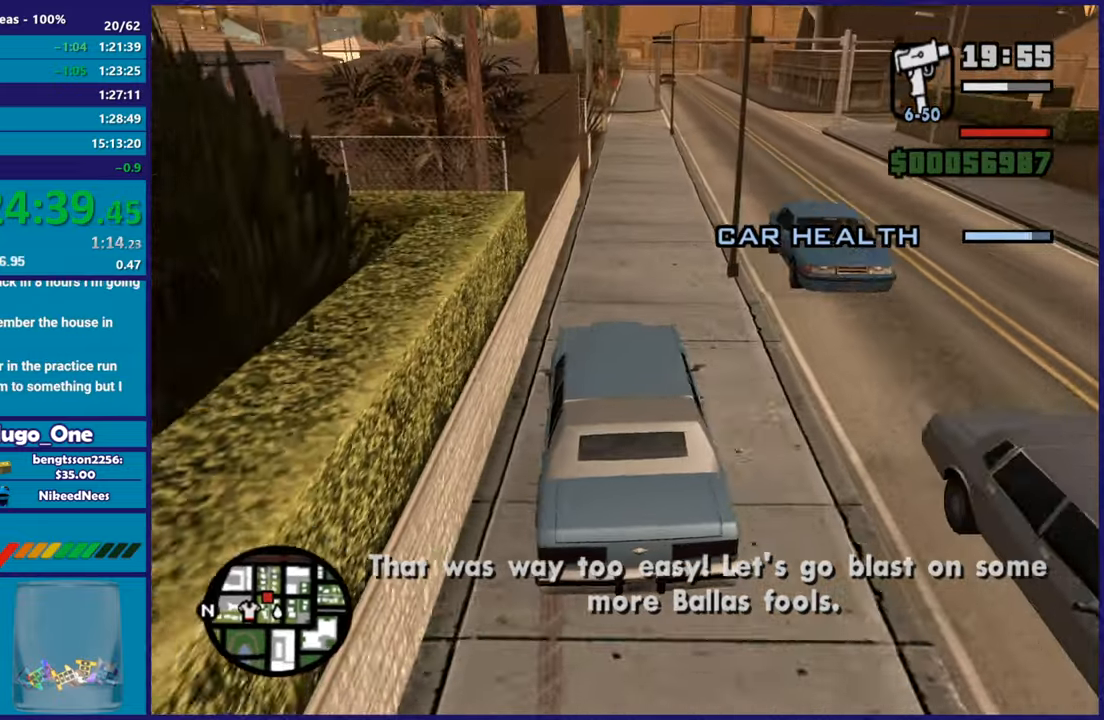
{"buttons": ["R2"], "left_stick": "right", "right_stick": "down-left", "button_events": []}
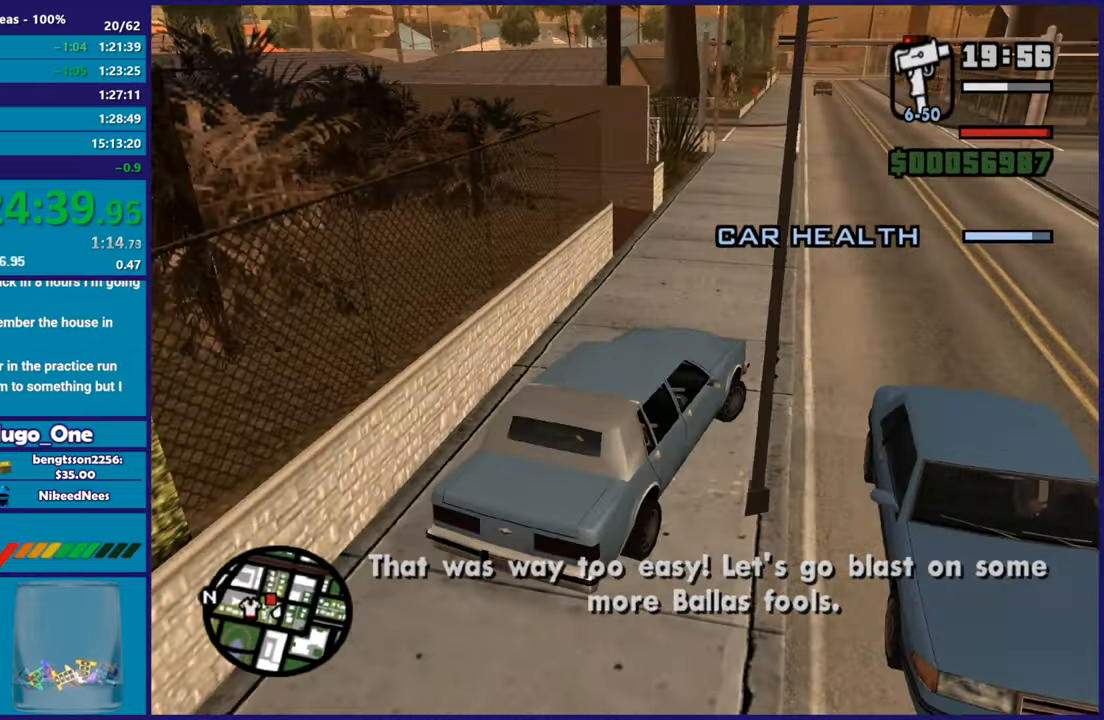
{"buttons": ["R2"], "left_stick": "left", "right_stick": "down-left", "button_events": []}
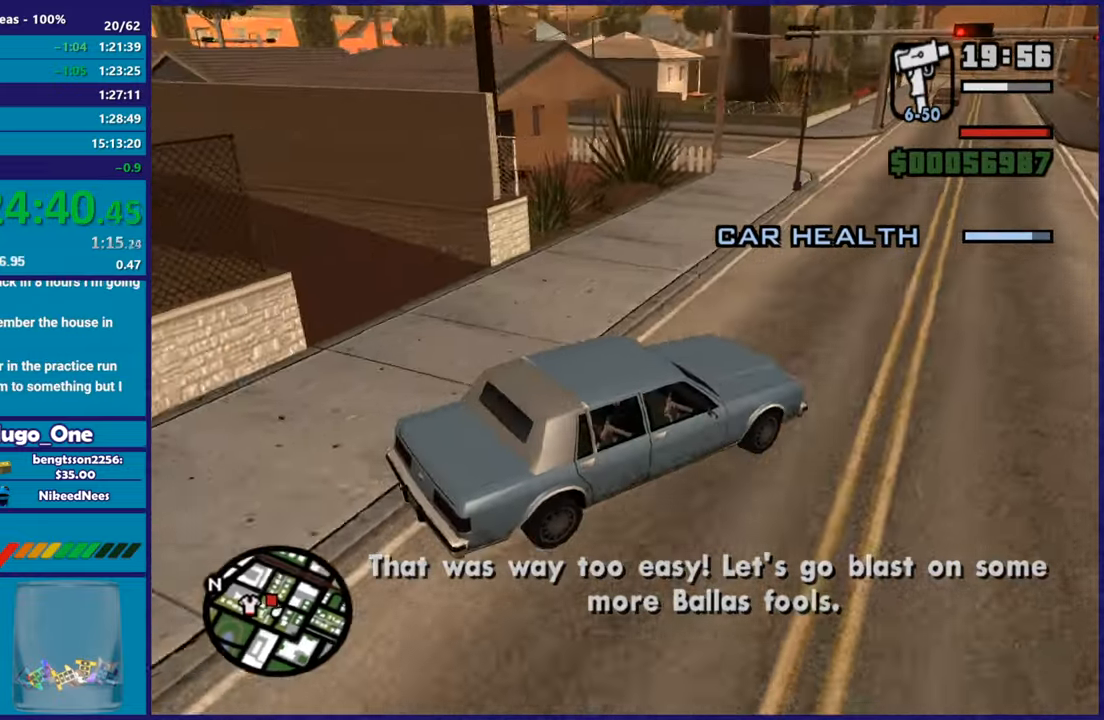
{"buttons": [], "left_stick": "left", "right_stick": "down-left", "button_events": [[467, "R2", "up"]]}
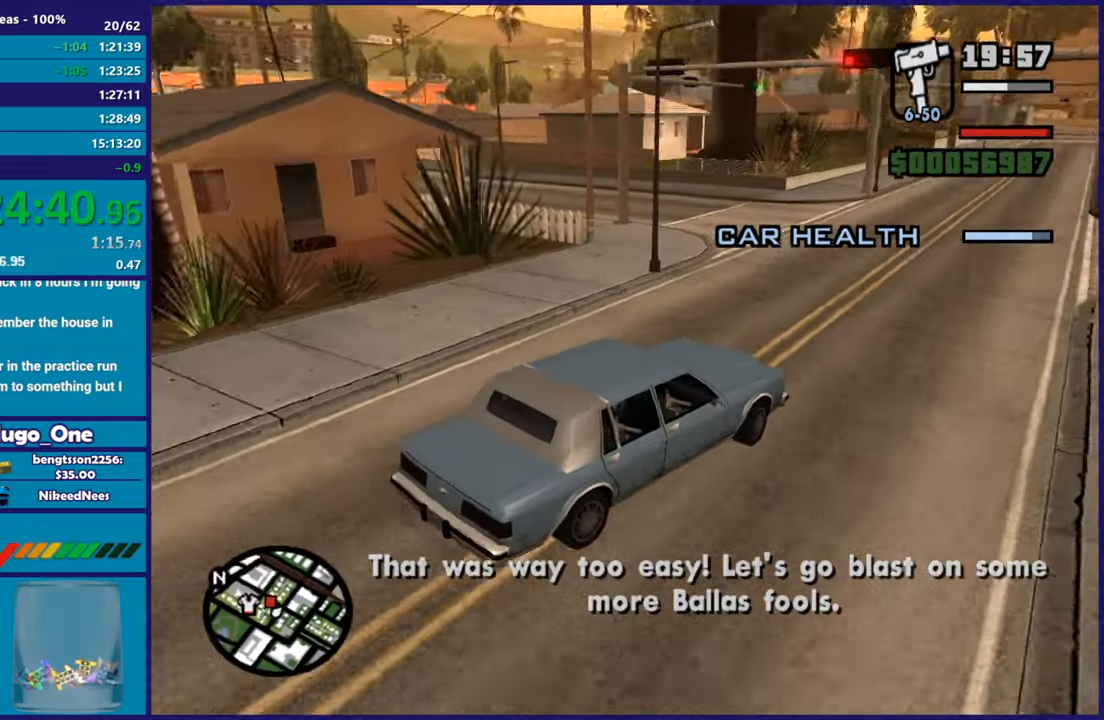
{"buttons": ["R2"], "left_stick": "left", "right_stick": "down-left", "button_events": [[417, "R2", "down"]]}
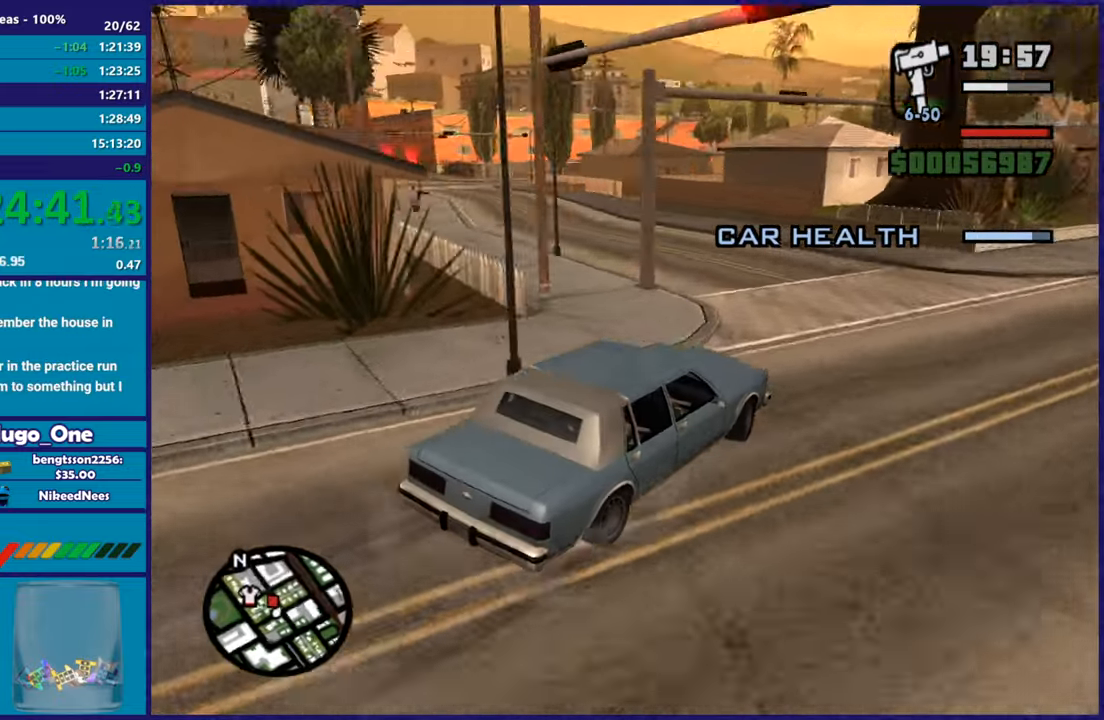
{"buttons": ["R2"], "left_stick": "left", "right_stick": "down-left", "button_events": [[133, "R2", "up"], [500, "R2", "down"]]}
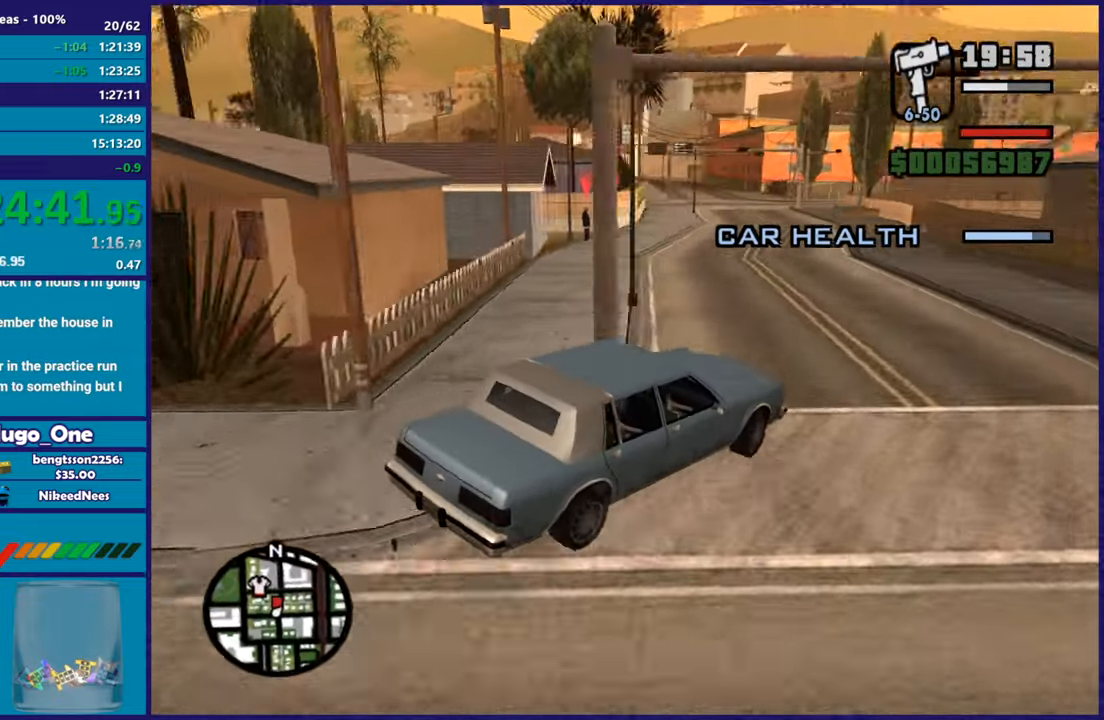
{"buttons": ["R2"], "left_stick": "left", "right_stick": "down-left", "button_events": []}
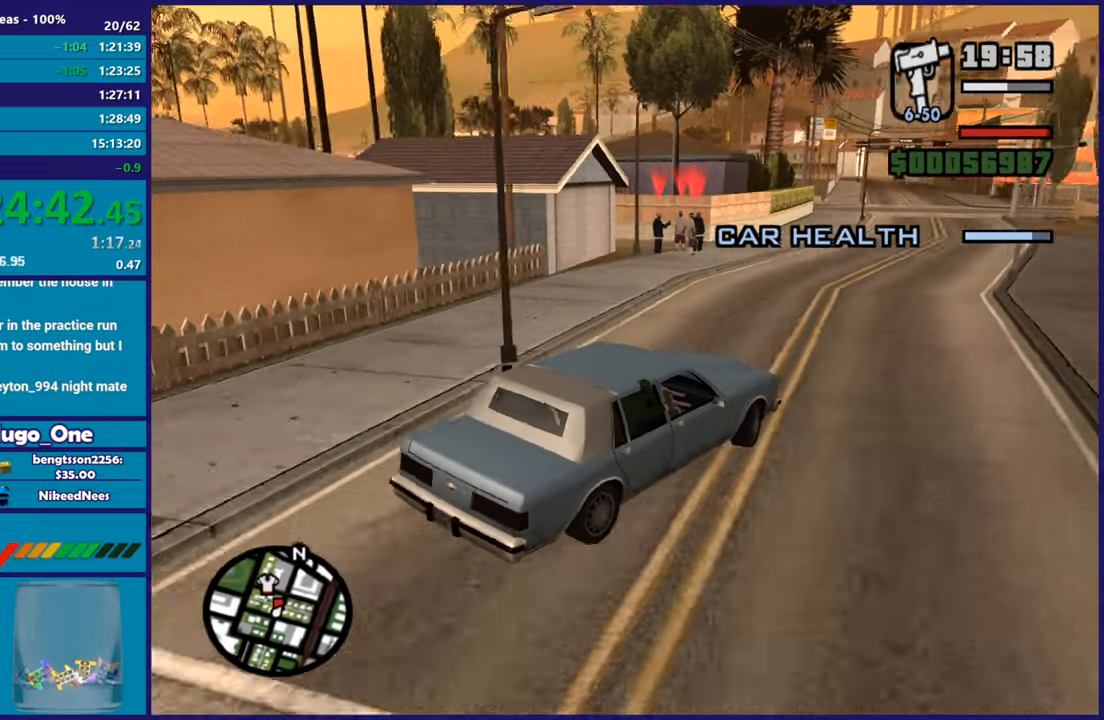
{"buttons": ["R2"], "left_stick": "left", "right_stick": "down-left", "button_events": []}
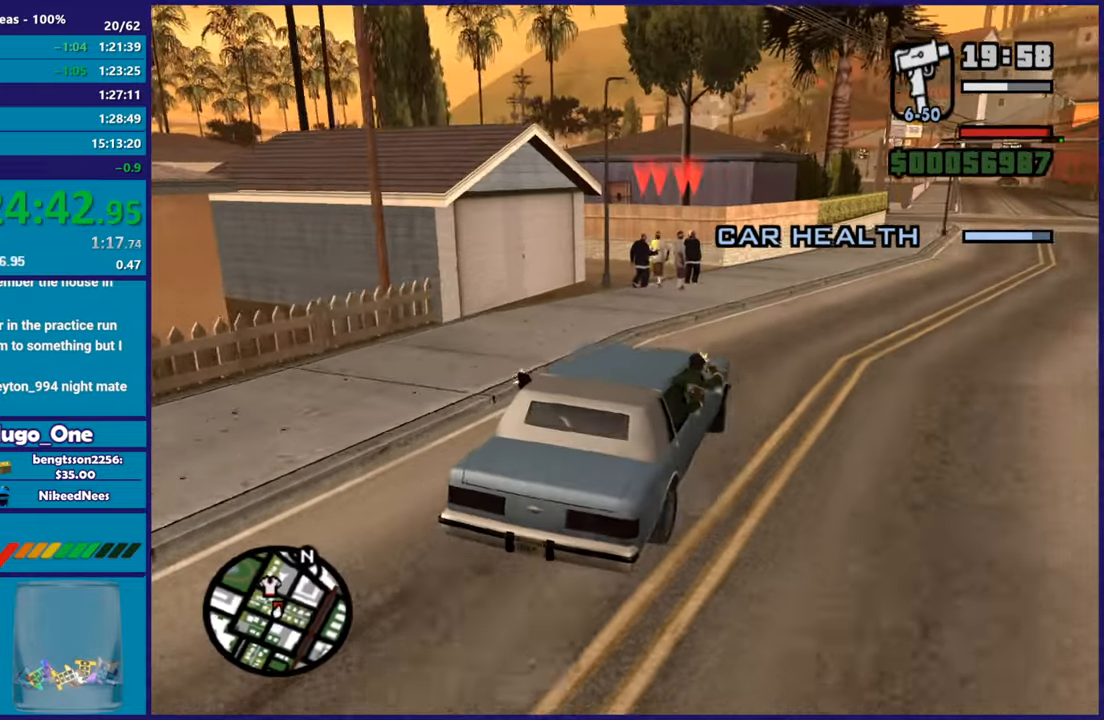
{"buttons": ["R2"], "left_stick": "left", "right_stick": "down-left", "button_events": []}
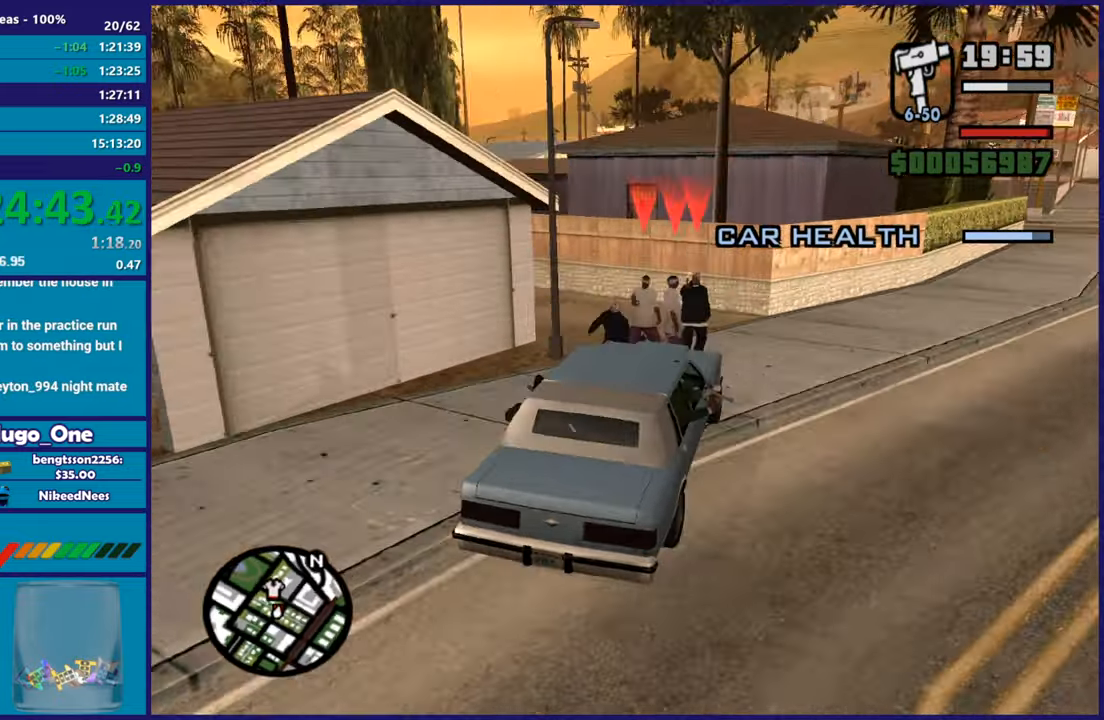
{"buttons": ["R2"], "left_stick": "down-left", "right_stick": "down-left", "button_events": []}
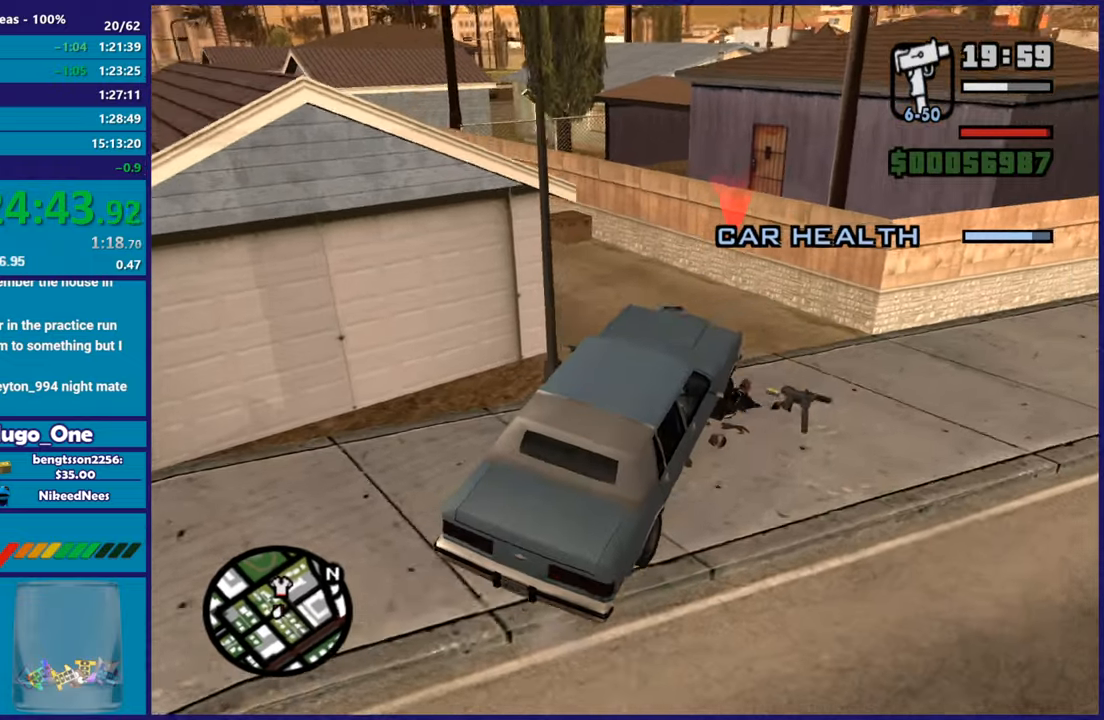
{"buttons": ["R2"], "left_stick": "left", "right_stick": "left", "button_events": [[34, "L2", "down"], [34, "R2", "up"], [234, "R2", "down"], [267, "L2", "up"]]}